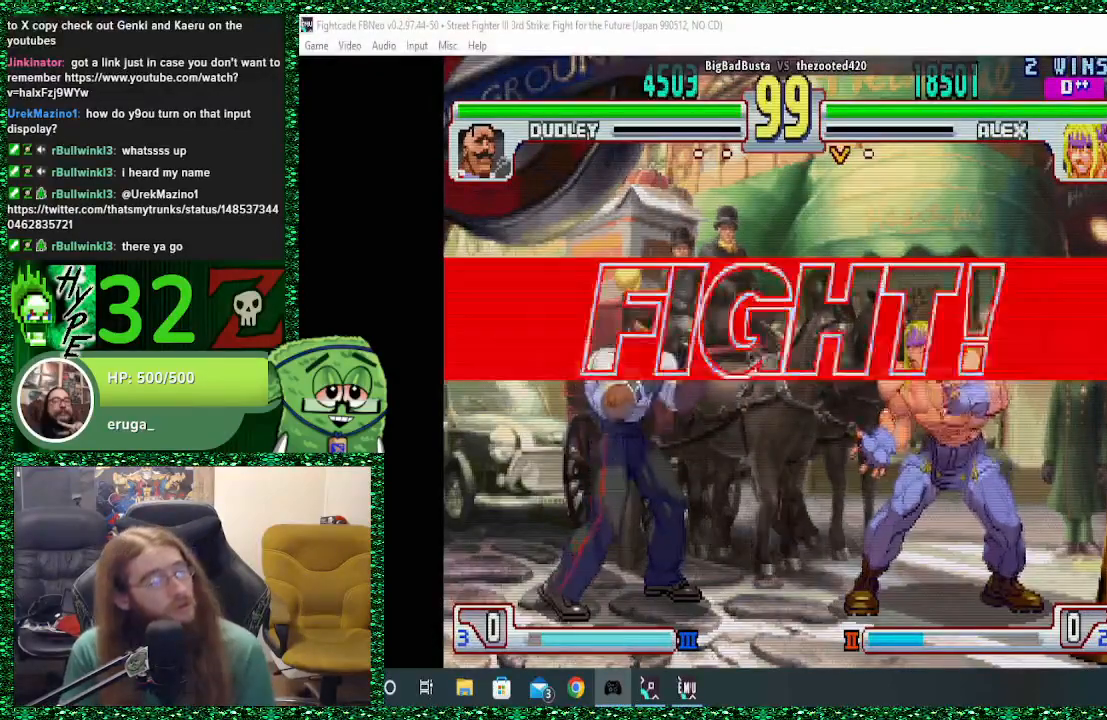
Gameplay with a controller (arcade stick); each line is a JSON object with the inputs held at the frame after it. "events" lists button and stick changes between this image and that frame as [ms after this image, input, new state], when the widget could be followed in between. Not read: L3 R3.
{"buttons": ["R1"], "left_stick": "down", "events": [[33, "left_stick", "up-left"], [433, "left_stick", "down"], [467, "R1", "down"]]}
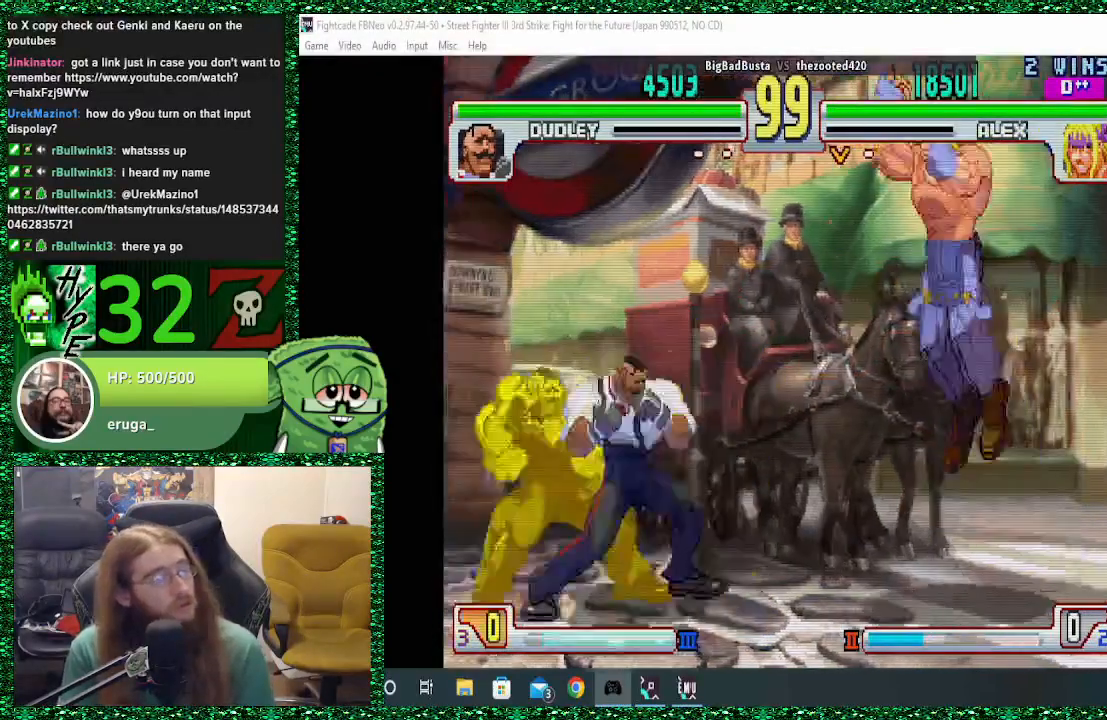
{"buttons": [], "left_stick": "down", "events": [[100, "R1", "up"]]}
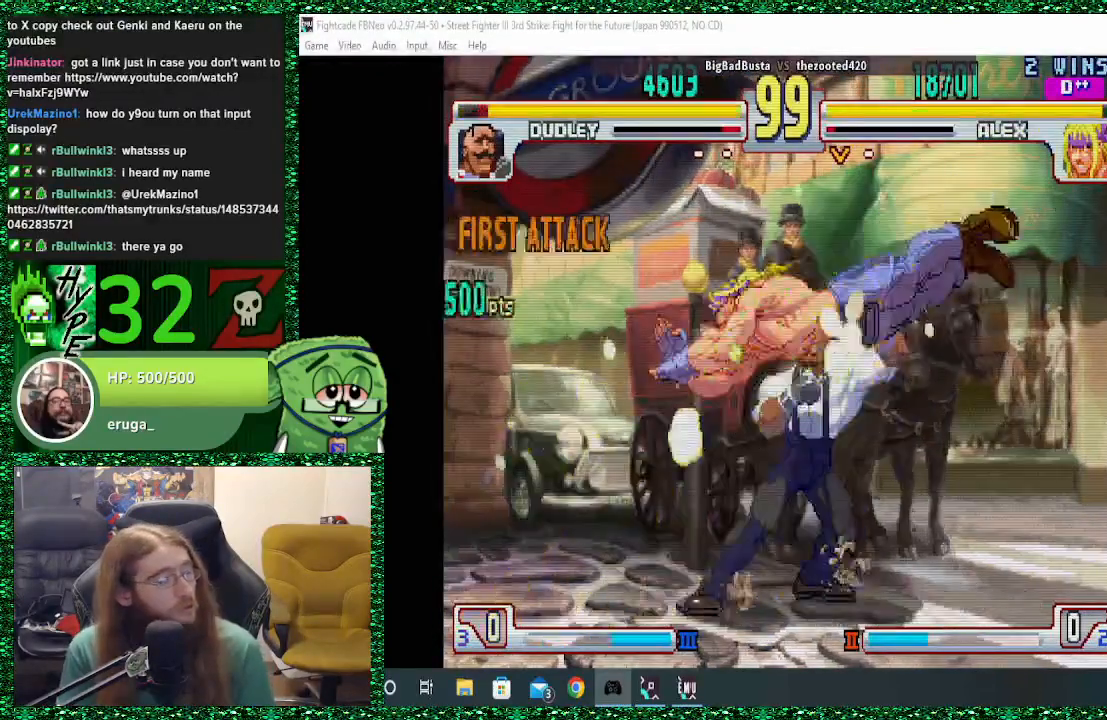
{"buttons": [], "left_stick": "up", "events": [[200, "left_stick", "left"], [267, "left_stick", "up-left"], [500, "left_stick", "up"]]}
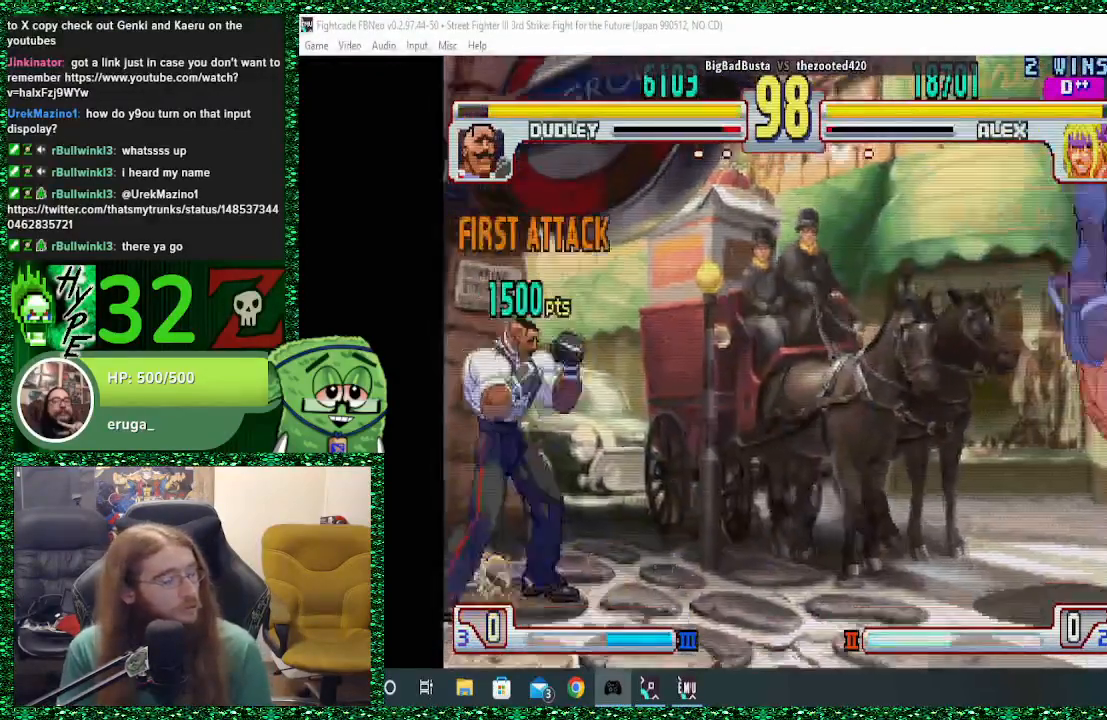
{"buttons": [], "left_stick": "right", "events": [[33, "left_stick", "center"], [100, "left_stick", "right"], [200, "SQUARE", "down"], [433, "SQUARE", "up"]]}
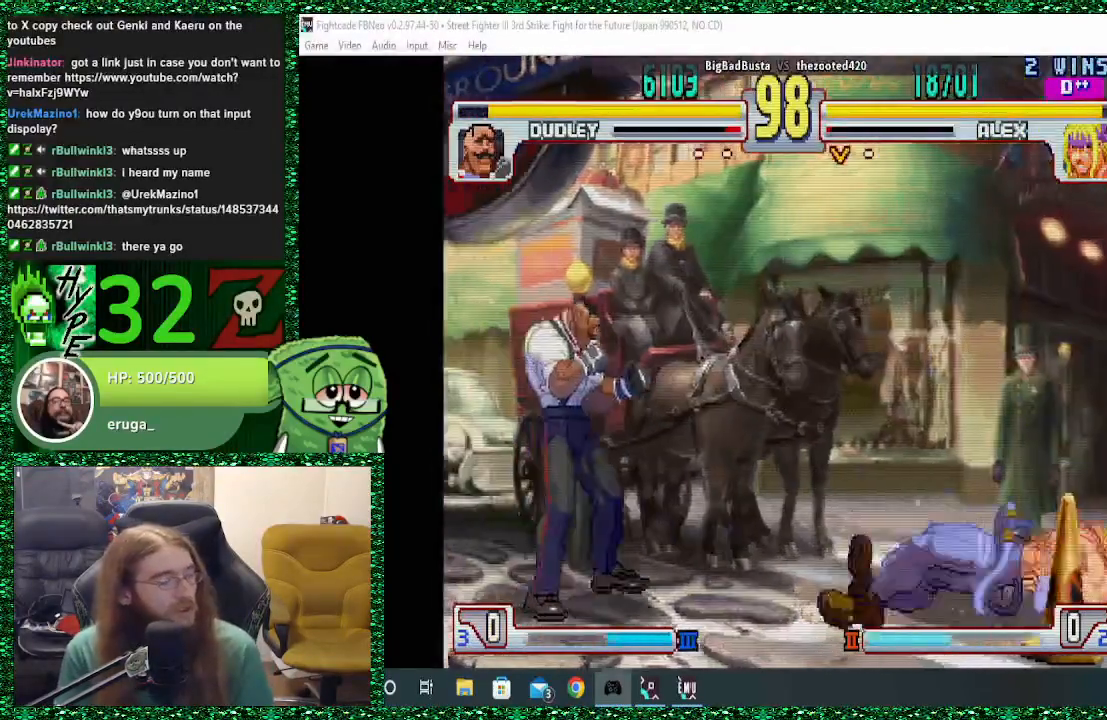
{"buttons": [], "left_stick": "right", "events": []}
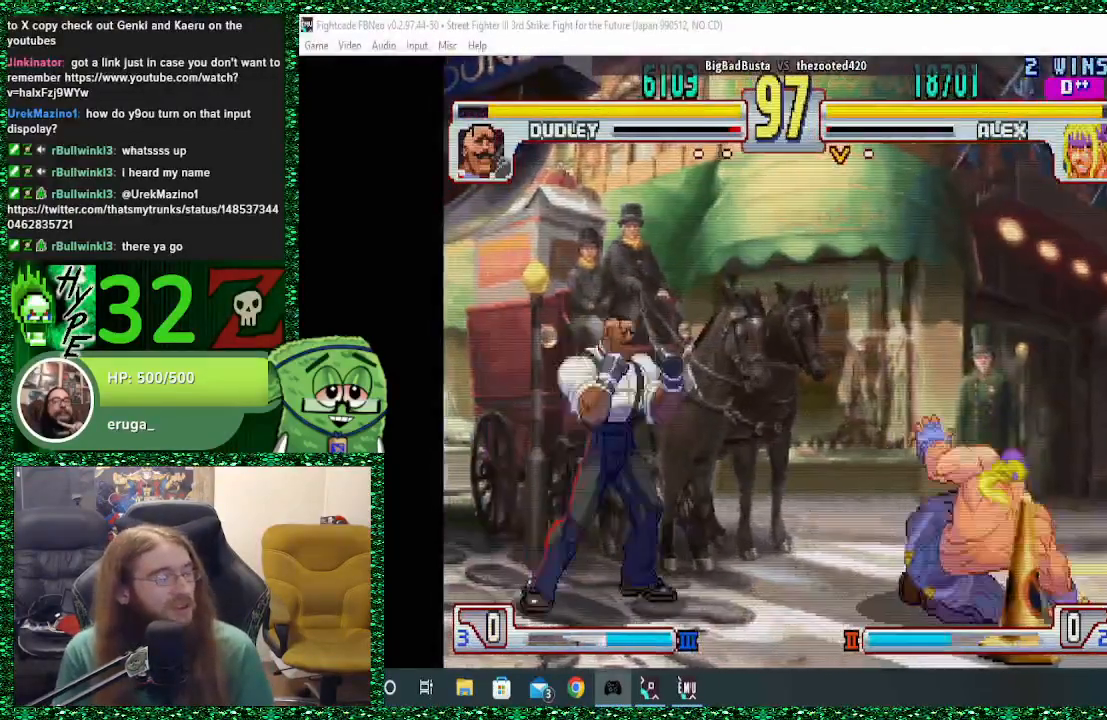
{"buttons": [], "left_stick": "down-right", "events": [[500, "left_stick", "down-right"]]}
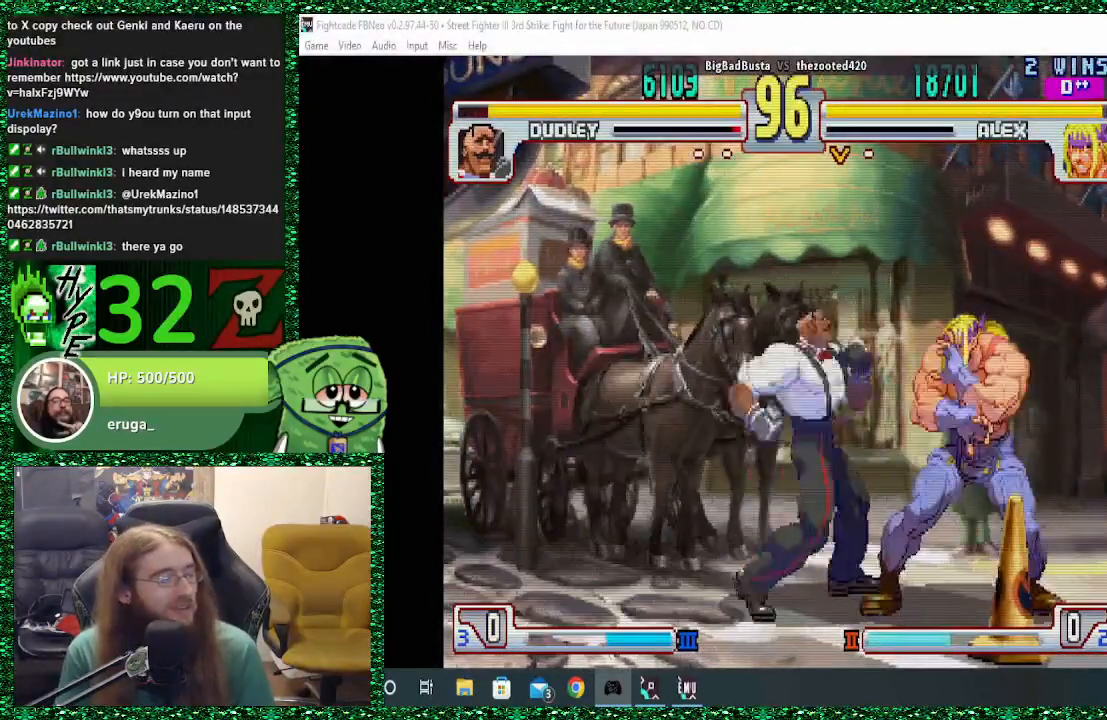
{"buttons": ["R2"], "left_stick": "down-right", "events": [[500, "R2", "down"]]}
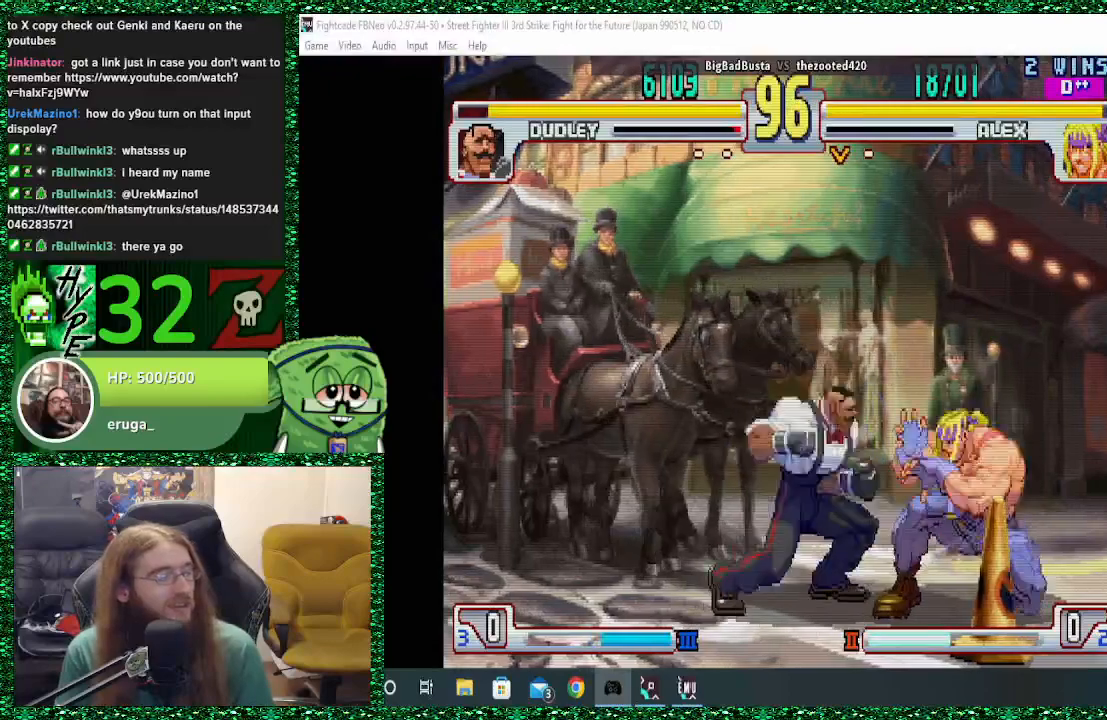
{"buttons": [], "left_stick": "down-right", "events": [[233, "R2", "up"], [400, "R2", "down"], [500, "R2", "up"]]}
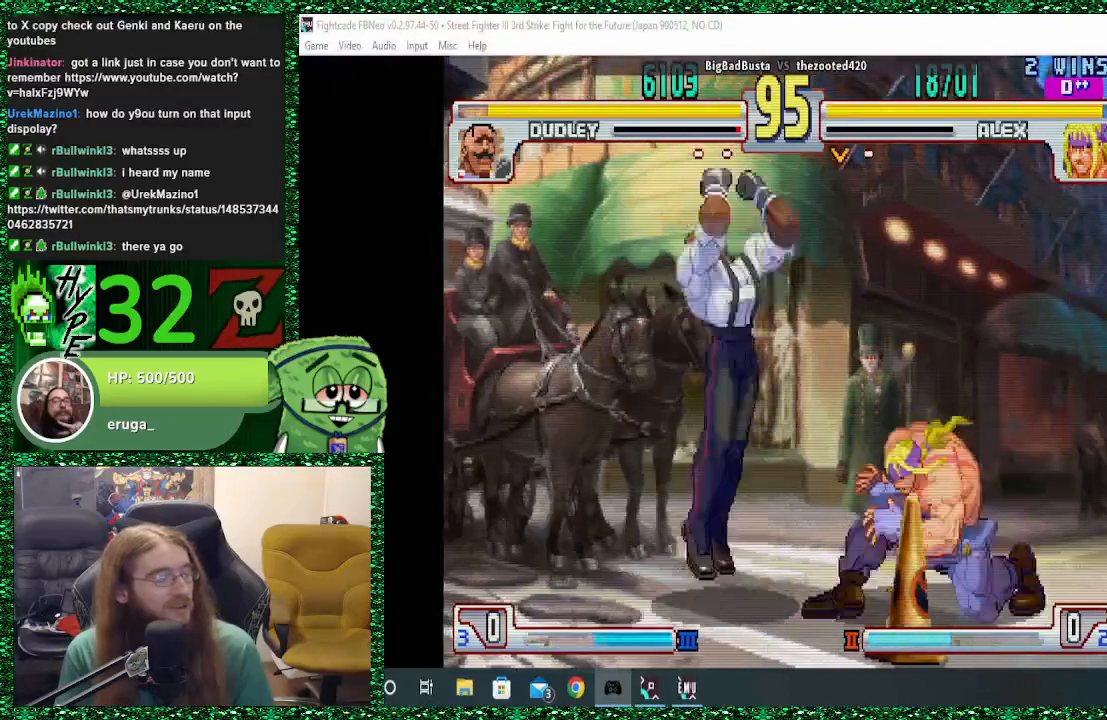
{"buttons": [], "left_stick": "right", "events": [[367, "left_stick", "right"]]}
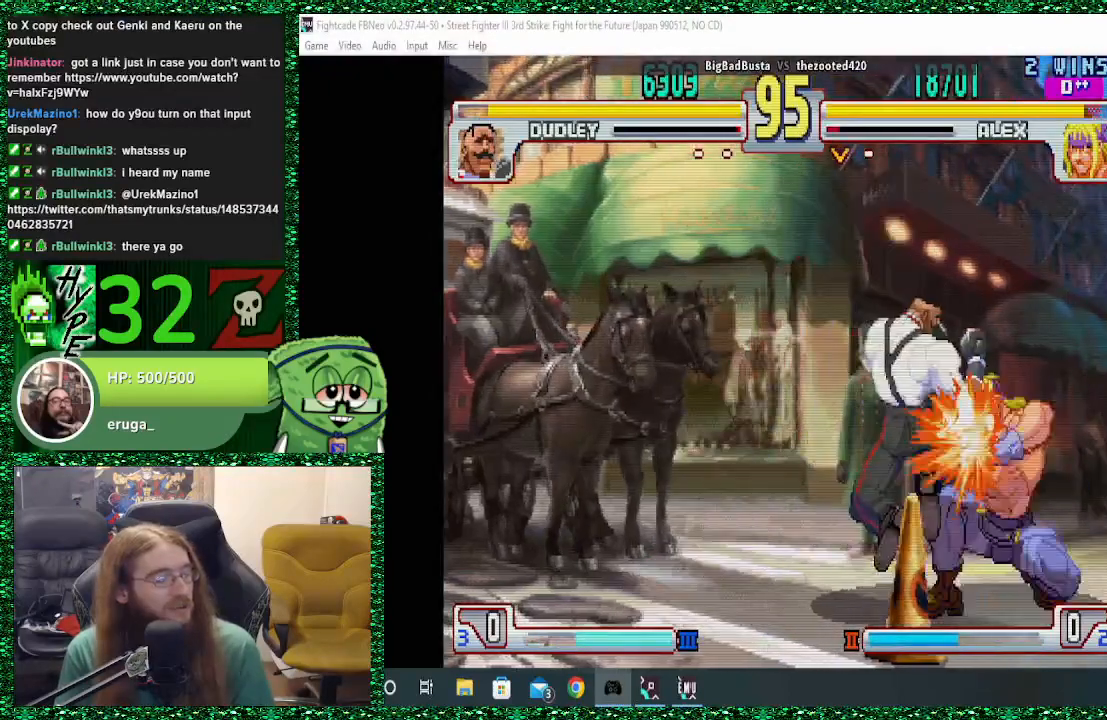
{"buttons": [], "left_stick": "right", "events": [[33, "CROSS", "down"], [33, "SQUARE", "down"], [133, "CROSS", "up"], [133, "SQUARE", "up"], [233, "CROSS", "down"], [233, "SQUARE", "down"], [300, "CROSS", "up"], [300, "SQUARE", "up"]]}
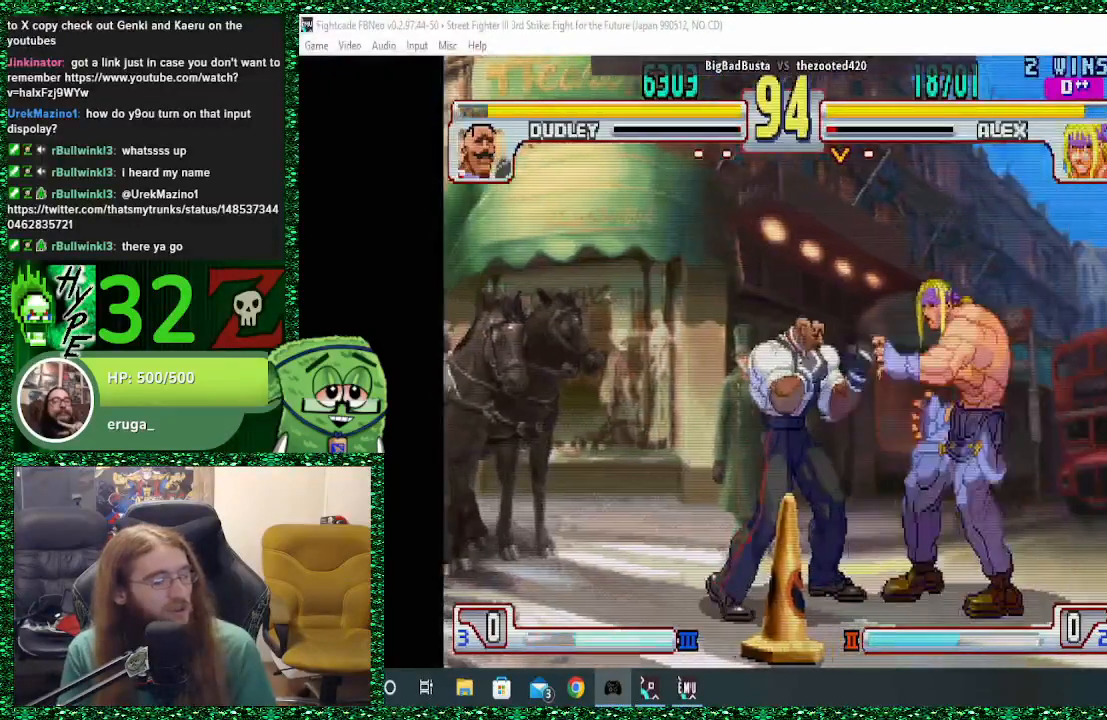
{"buttons": [], "left_stick": "left", "events": [[333, "left_stick", "center"], [400, "left_stick", "left"]]}
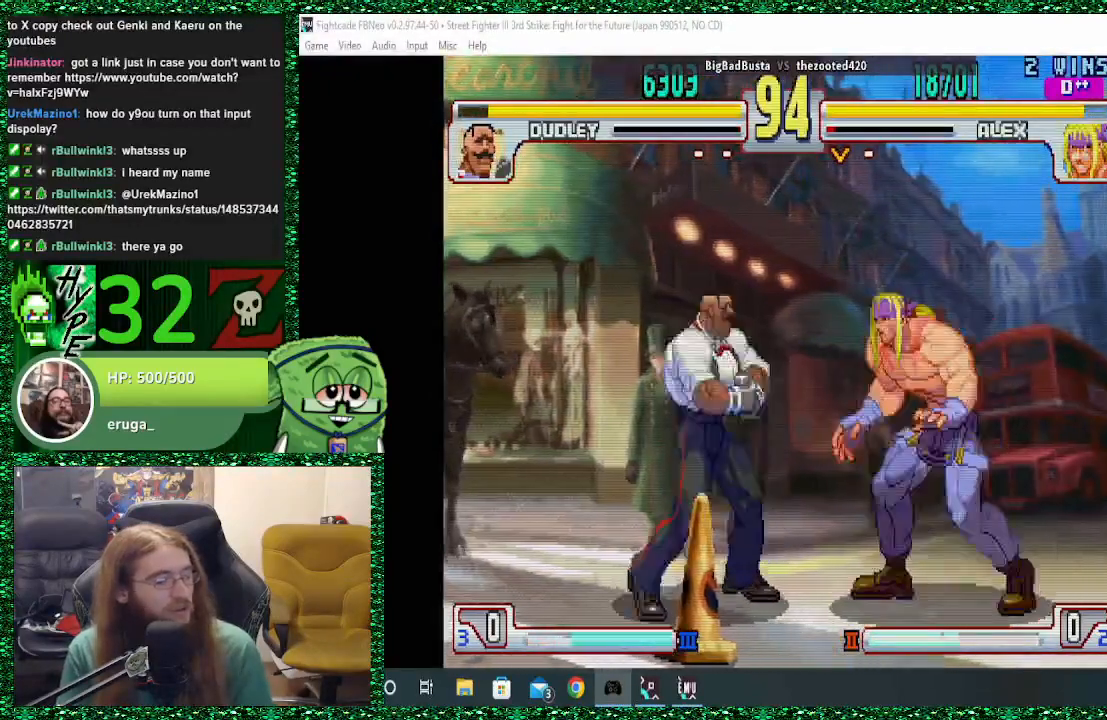
{"buttons": [], "left_stick": "right", "events": [[67, "left_stick", "center"], [133, "CROSS", "down"], [233, "CROSS", "up"], [300, "left_stick", "right"]]}
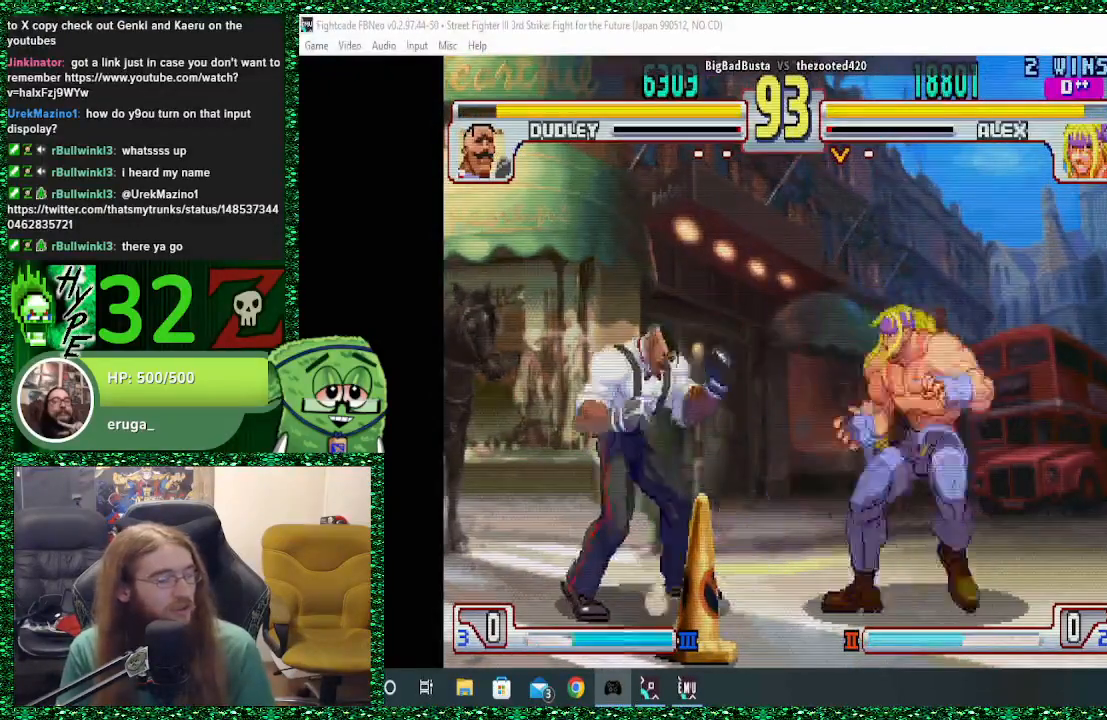
{"buttons": [], "left_stick": "right", "events": [[133, "CIRCLE", "down"], [167, "left_stick", "center"], [233, "CIRCLE", "up"], [433, "left_stick", "right"]]}
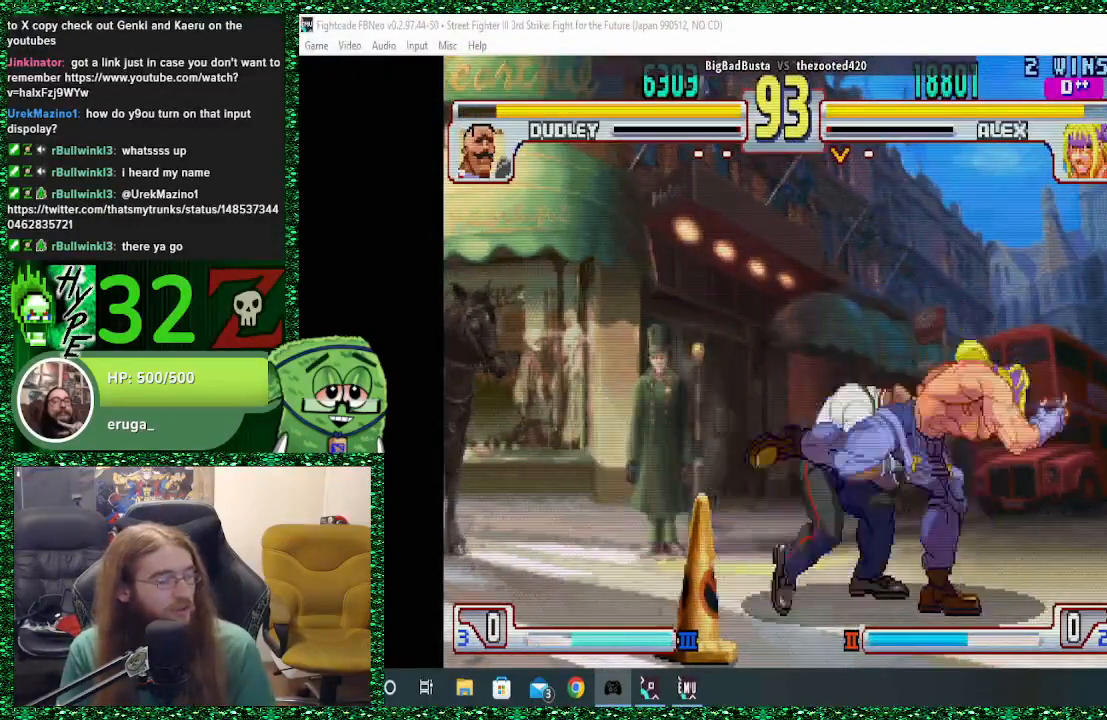
{"buttons": [], "left_stick": "right", "events": []}
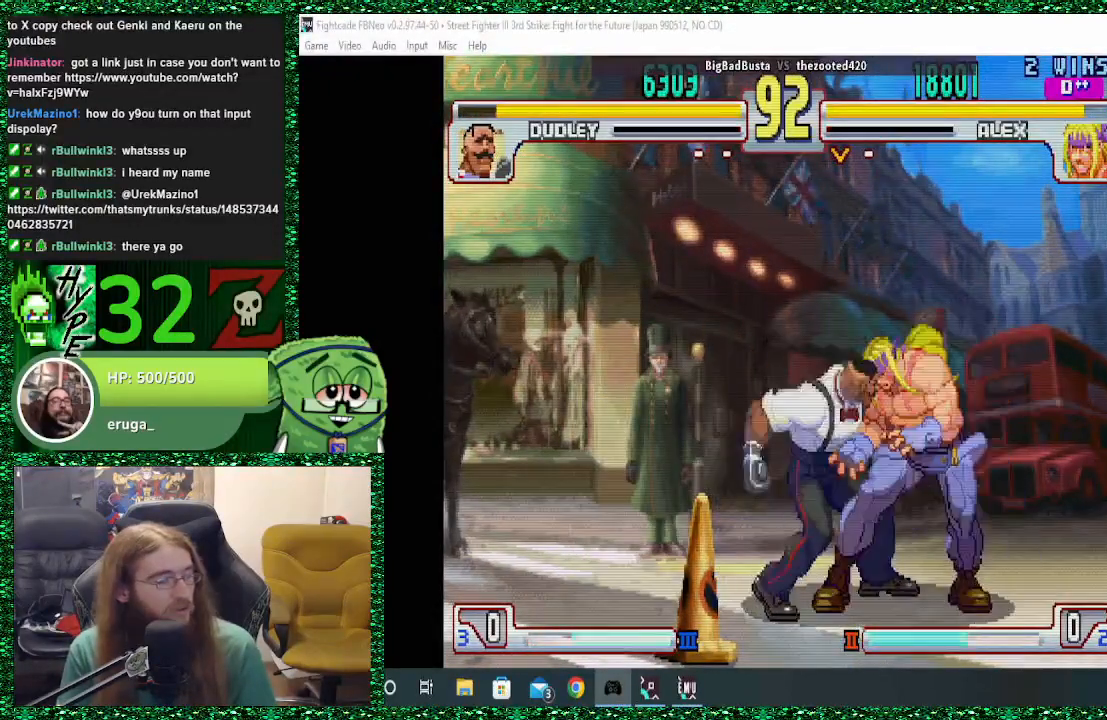
{"buttons": ["CROSS", "SQUARE"], "left_stick": "down", "events": [[333, "left_stick", "center"], [433, "SQUARE", "down"], [467, "CROSS", "down"], [500, "left_stick", "down"]]}
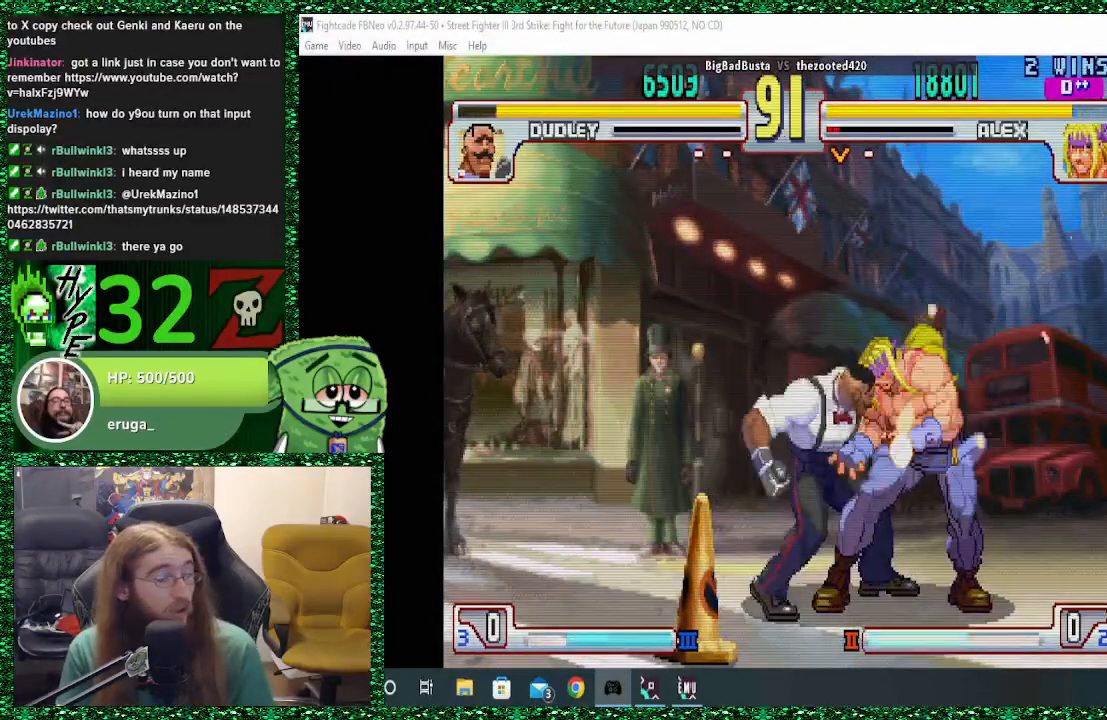
{"buttons": [], "left_stick": "left", "events": [[67, "CROSS", "up"], [67, "SQUARE", "up"], [67, "left_stick", "left"], [133, "CIRCLE", "down"], [133, "CROSS", "down"], [133, "R1", "down"], [133, "R2", "down"], [133, "SQUARE", "down"], [133, "TRIANGLE", "down"], [167, "CIRCLE", "up"], [167, "R2", "up"], [233, "R1", "up"], [233, "left_stick", "center"], [267, "CROSS", "up"], [267, "TRIANGLE", "up"], [300, "SQUARE", "up"], [300, "left_stick", "right"], [333, "R1", "down"], [333, "TRIANGLE", "down"], [367, "CROSS", "down"], [367, "SQUARE", "down"], [367, "left_stick", "center"], [433, "R1", "up"], [433, "TRIANGLE", "up"], [433, "left_stick", "left"], [500, "CROSS", "up"], [500, "SQUARE", "up"]]}
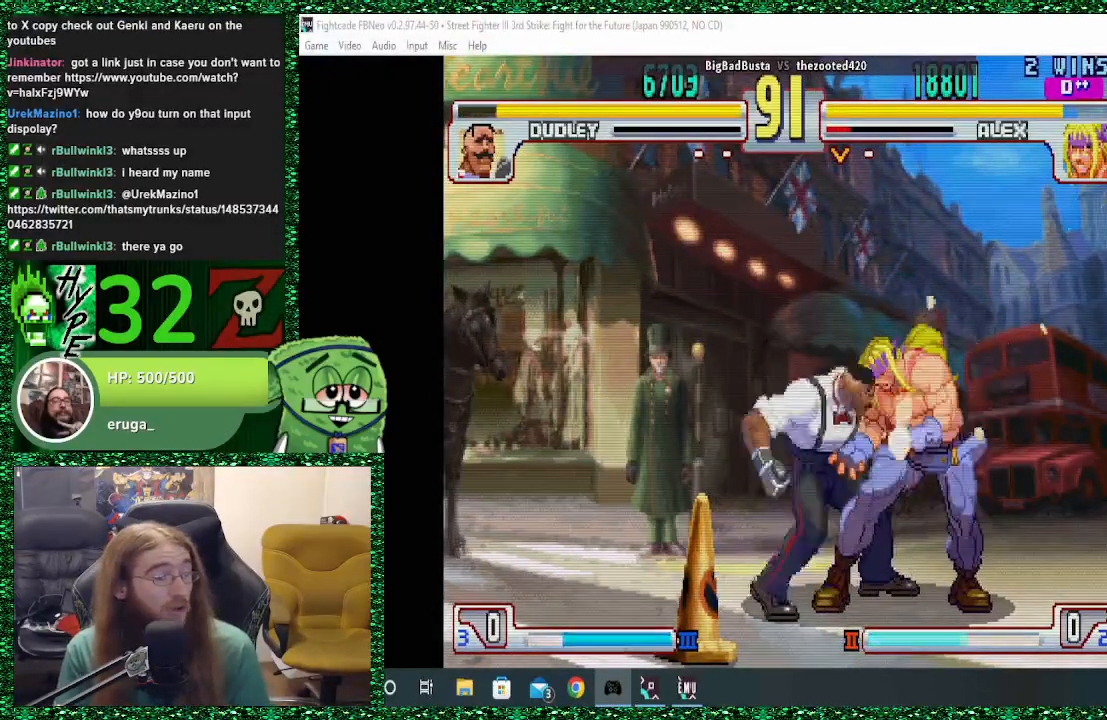
{"buttons": ["CROSS", "CIRCLE", "SQUARE", "TRIANGLE", "R1"], "left_stick": "right", "events": [[33, "CIRCLE", "down"], [33, "R1", "down"], [33, "TRIANGLE", "down"], [33, "left_stick", "down"], [67, "CROSS", "down"], [67, "SQUARE", "down"], [133, "CIRCLE", "up"], [133, "R1", "up"], [133, "TRIANGLE", "up"], [167, "CIRCLE", "down"], [200, "CIRCLE", "up"], [200, "CROSS", "up"], [200, "SQUARE", "up"], [267, "CIRCLE", "down"], [267, "R1", "down"], [267, "SQUARE", "down"], [267, "TRIANGLE", "down"], [267, "left_stick", "left"], [333, "CIRCLE", "up"], [367, "R1", "up"], [367, "TRIANGLE", "up"], [400, "SQUARE", "up"], [400, "left_stick", "center"], [433, "R2", "down"], [467, "CIRCLE", "down"], [467, "CROSS", "down"], [467, "R1", "down"], [467, "R2", "up"], [467, "SQUARE", "down"], [467, "TRIANGLE", "down"], [467, "left_stick", "right"]]}
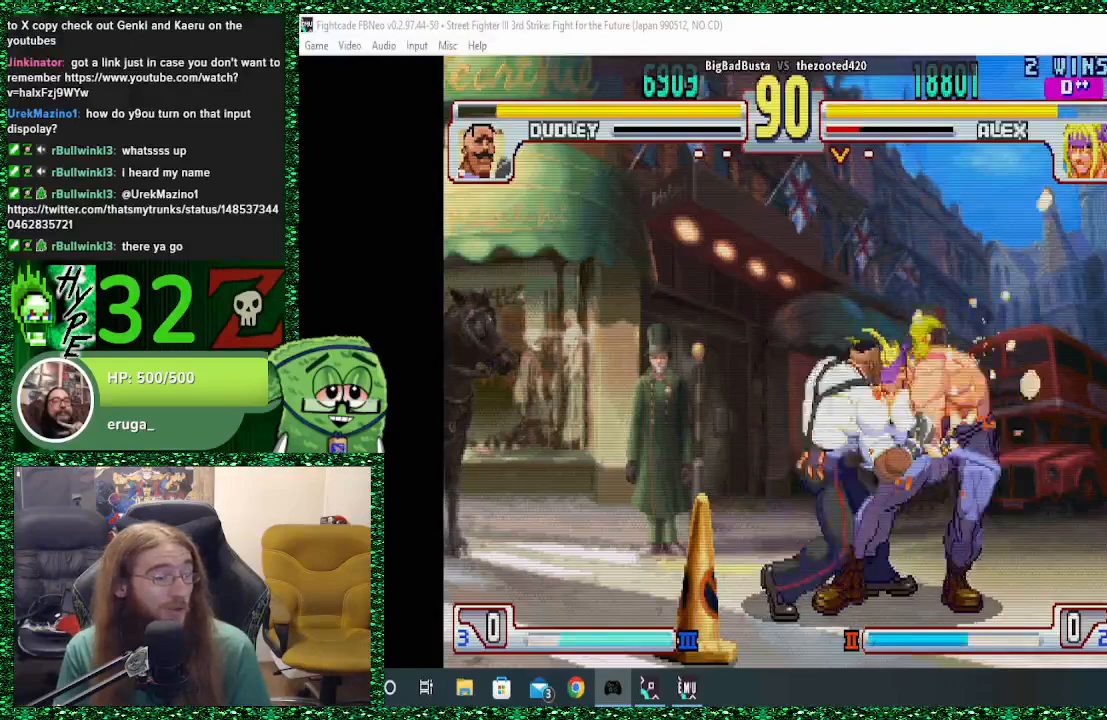
{"buttons": ["CROSS", "CIRCLE", "SQUARE", "TRIANGLE", "R1"], "left_stick": "left", "events": [[33, "CIRCLE", "up"], [67, "R2", "down"], [67, "TRIANGLE", "up"], [100, "CROSS", "up"], [100, "R1", "up"], [100, "R2", "up"], [100, "SQUARE", "up"], [167, "R1", "down"], [200, "CIRCLE", "down"], [200, "SQUARE", "down"], [200, "TRIANGLE", "down"], [233, "CIRCLE", "up"], [233, "left_stick", "center"], [267, "TRIANGLE", "up"], [300, "R1", "up"], [300, "SQUARE", "up"], [333, "left_stick", "left"], [433, "CROSS", "down"], [433, "R1", "down"], [467, "CIRCLE", "down"], [467, "SQUARE", "down"], [467, "TRIANGLE", "down"]]}
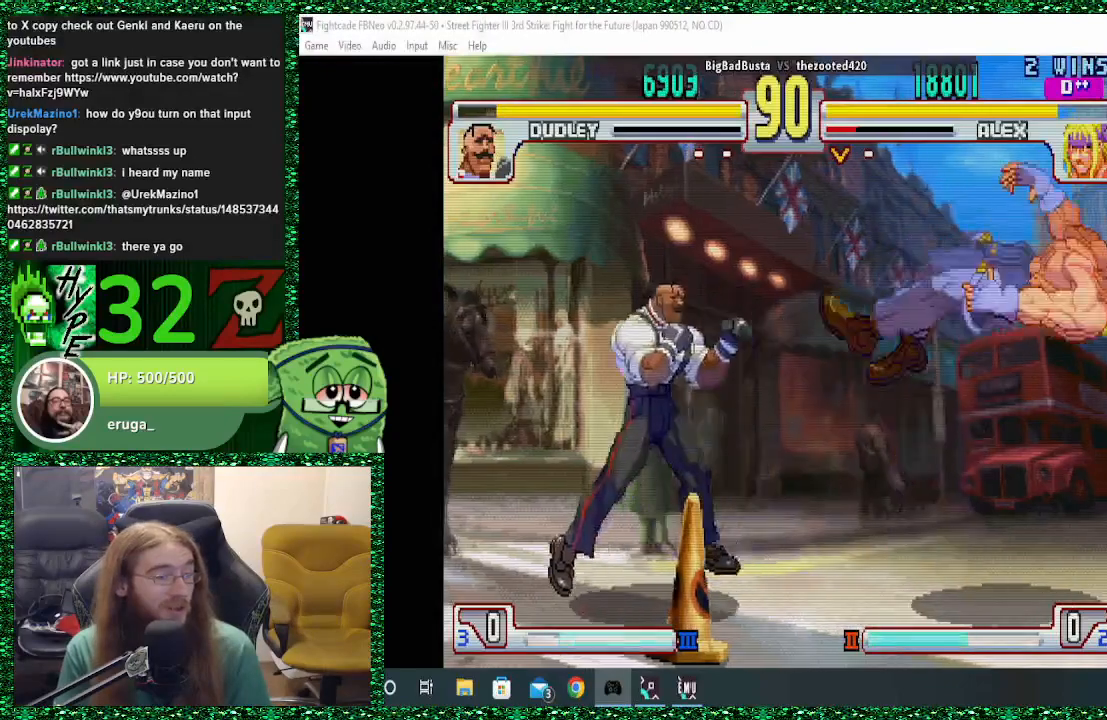
{"buttons": [], "left_stick": "center", "events": [[33, "CIRCLE", "up"], [33, "CROSS", "up"], [67, "R1", "up"], [67, "SQUARE", "up"], [67, "TRIANGLE", "up"], [67, "left_stick", "center"]]}
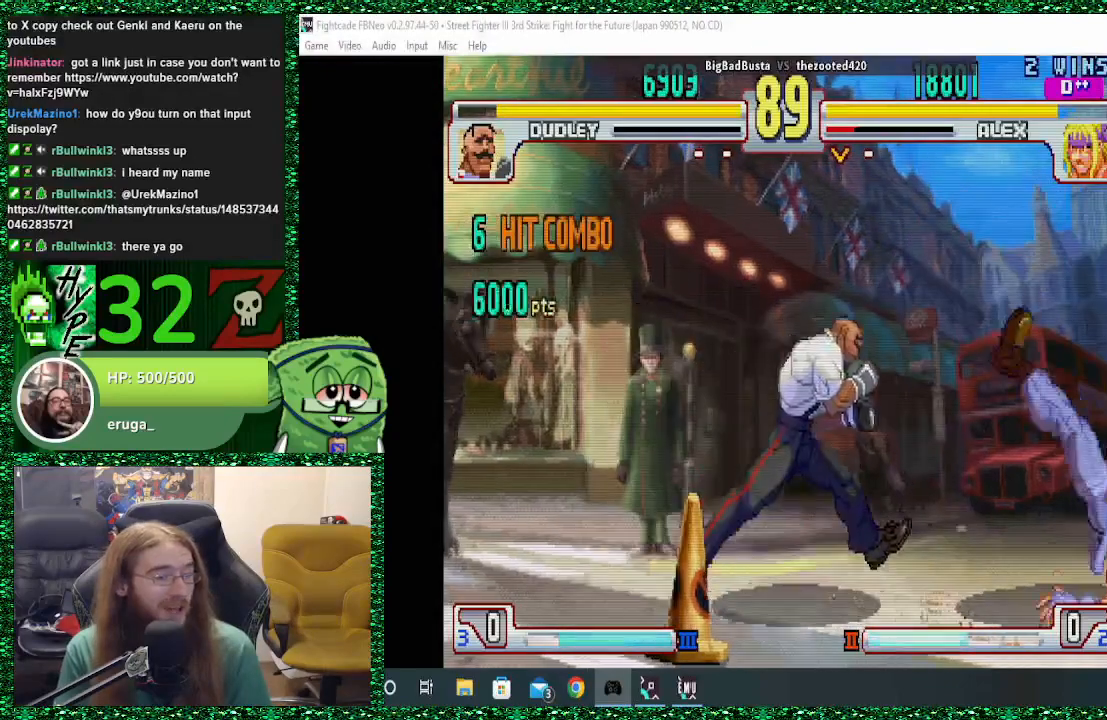
{"buttons": [], "left_stick": "right", "events": [[167, "left_stick", "right"]]}
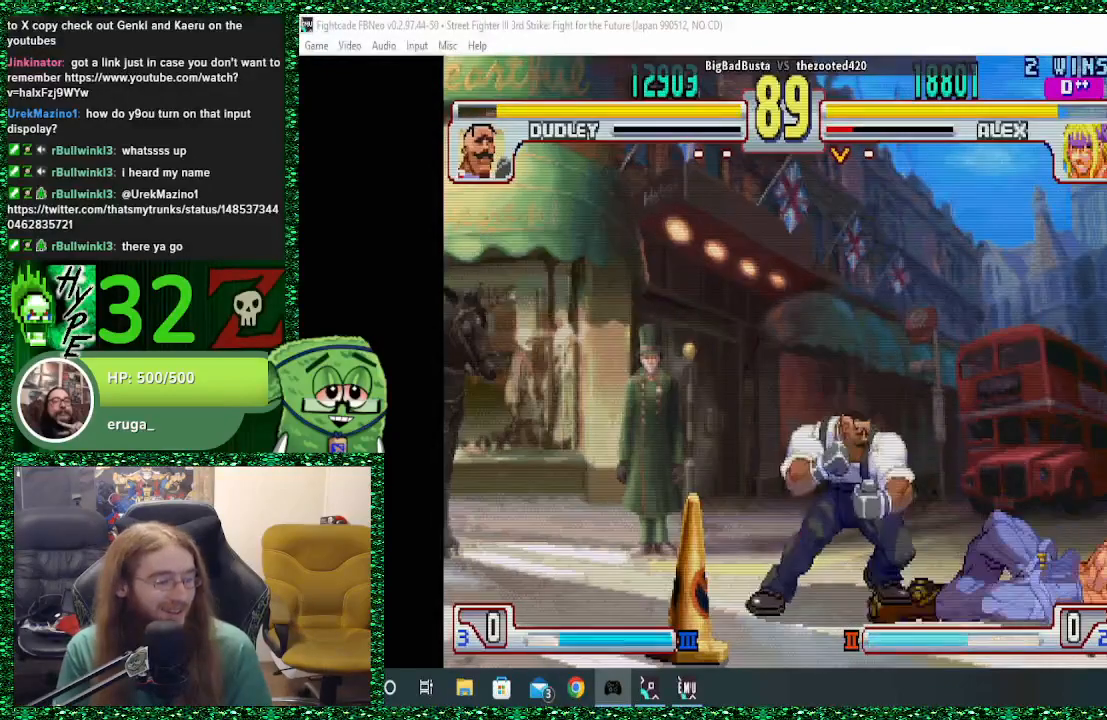
{"buttons": [], "left_stick": "right", "events": []}
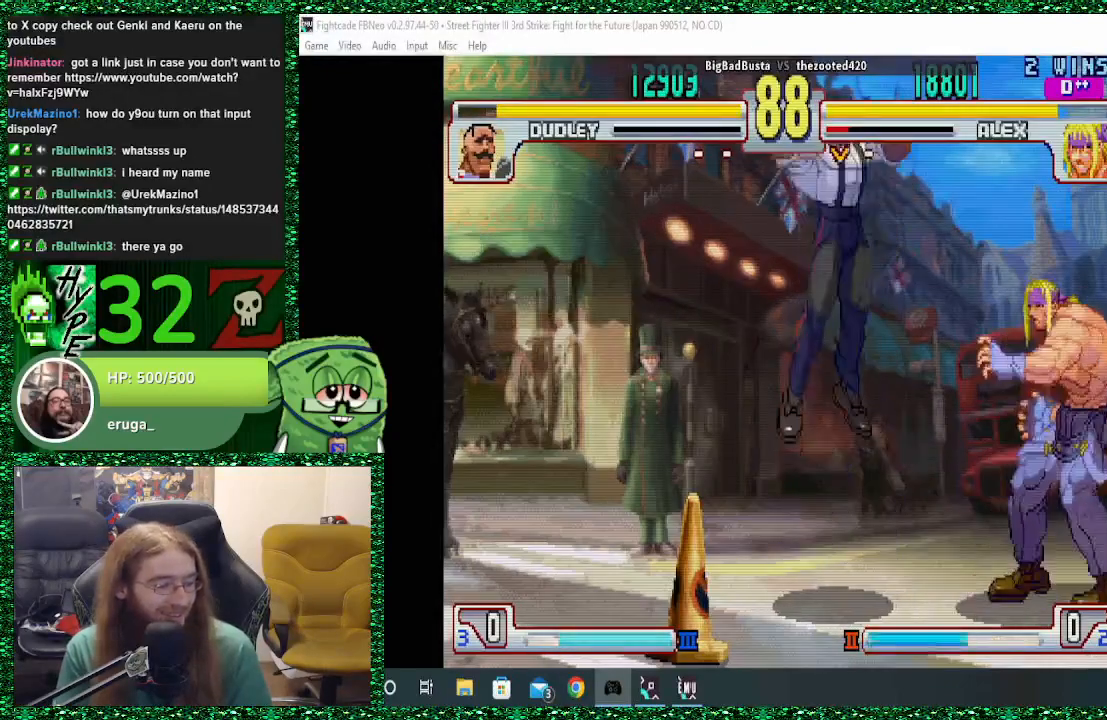
{"buttons": [], "left_stick": "center", "events": [[133, "CIRCLE", "down"], [133, "left_stick", "center"], [233, "CIRCLE", "up"]]}
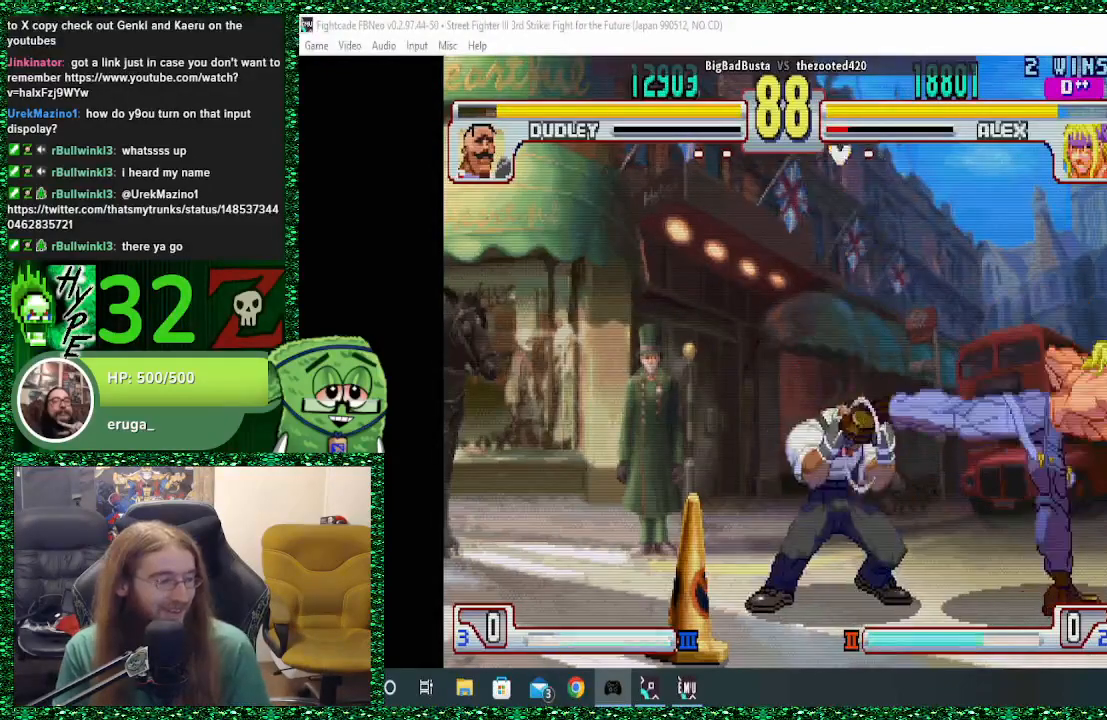
{"buttons": [], "left_stick": "center", "events": [[267, "left_stick", "up-left"], [433, "left_stick", "center"]]}
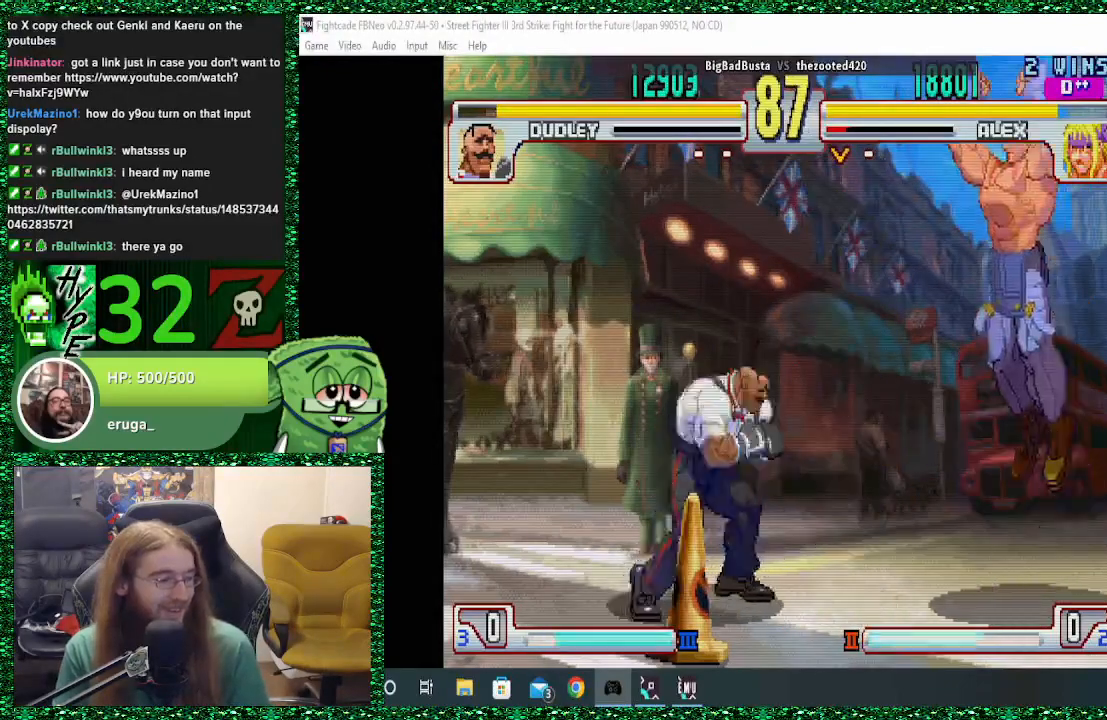
{"buttons": [], "left_stick": "center", "events": [[200, "R2", "down"], [267, "R2", "up"]]}
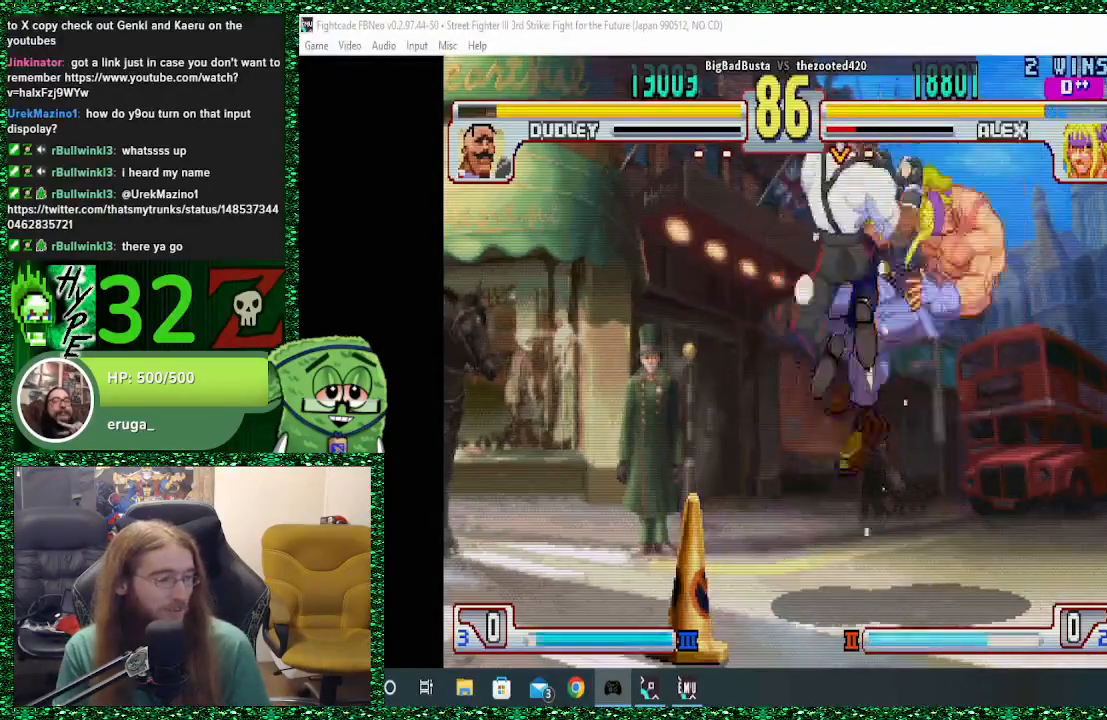
{"buttons": ["SQUARE"], "left_stick": "right", "events": [[33, "left_stick", "left"], [267, "left_stick", "down"], [400, "left_stick", "right"], [433, "R2", "down"], [433, "SQUARE", "down"], [467, "R2", "up"]]}
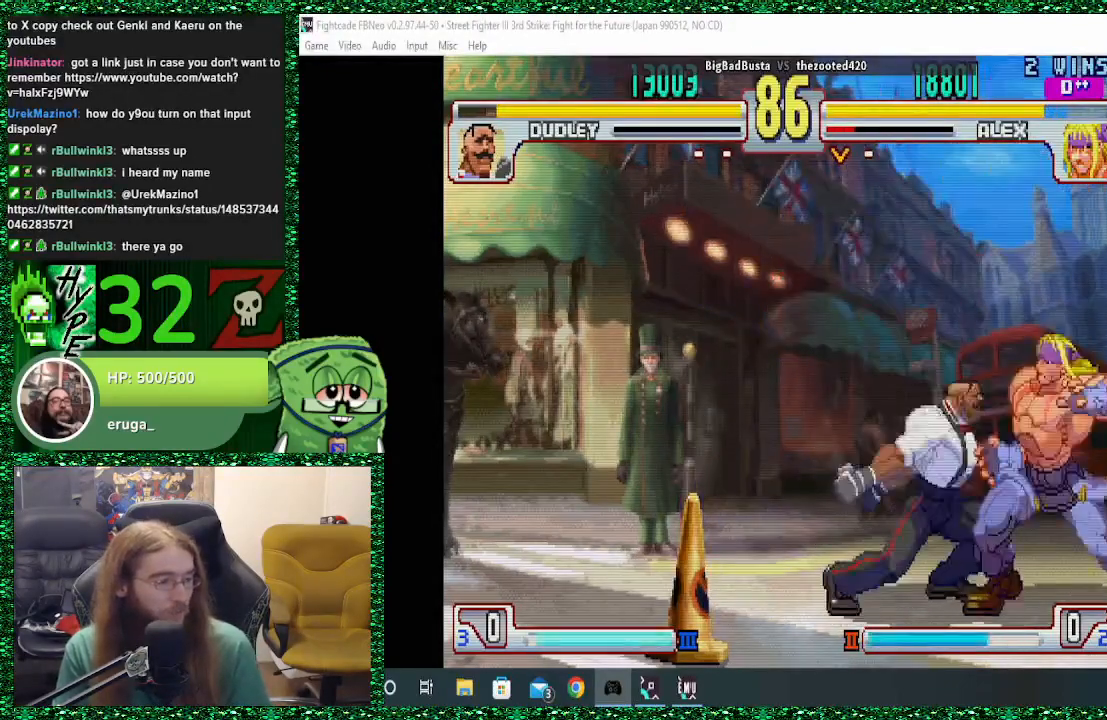
{"buttons": [], "left_stick": "center", "events": [[33, "SQUARE", "up"], [500, "left_stick", "center"]]}
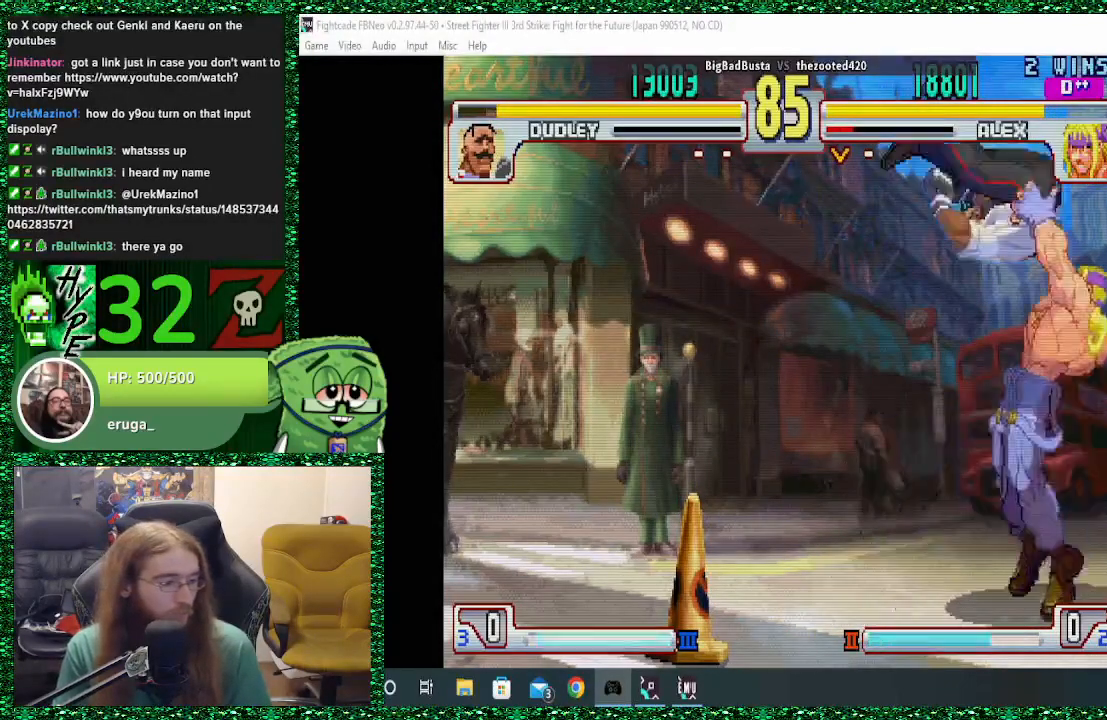
{"buttons": [], "left_stick": "center", "events": []}
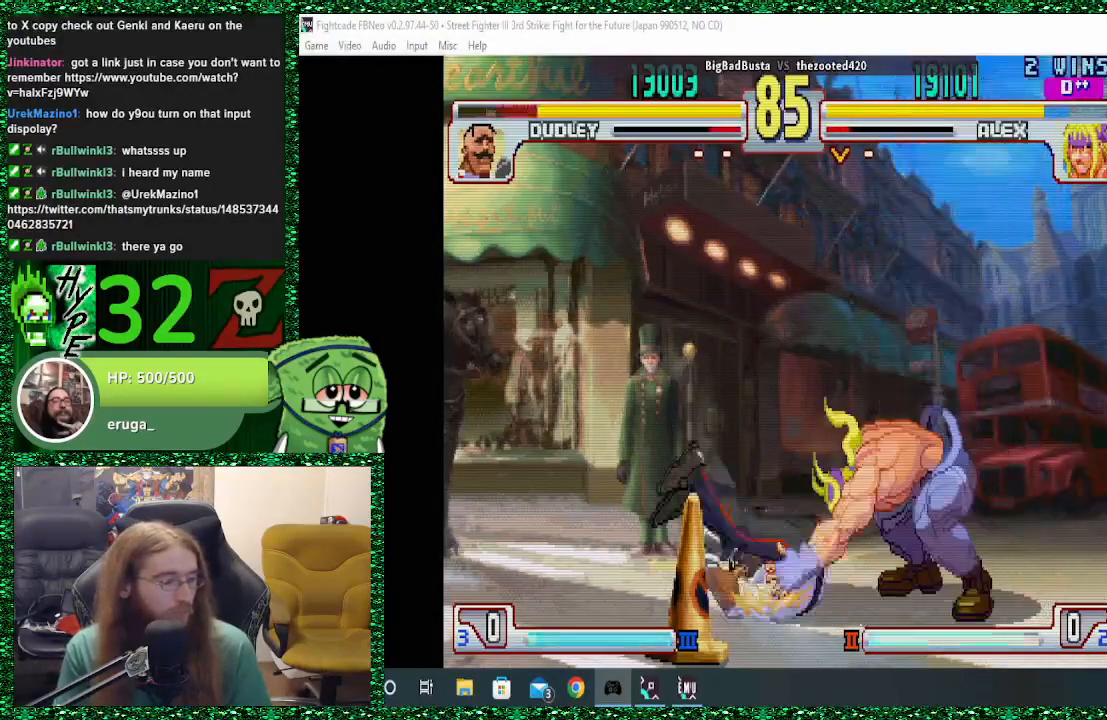
{"buttons": [], "left_stick": "center", "events": []}
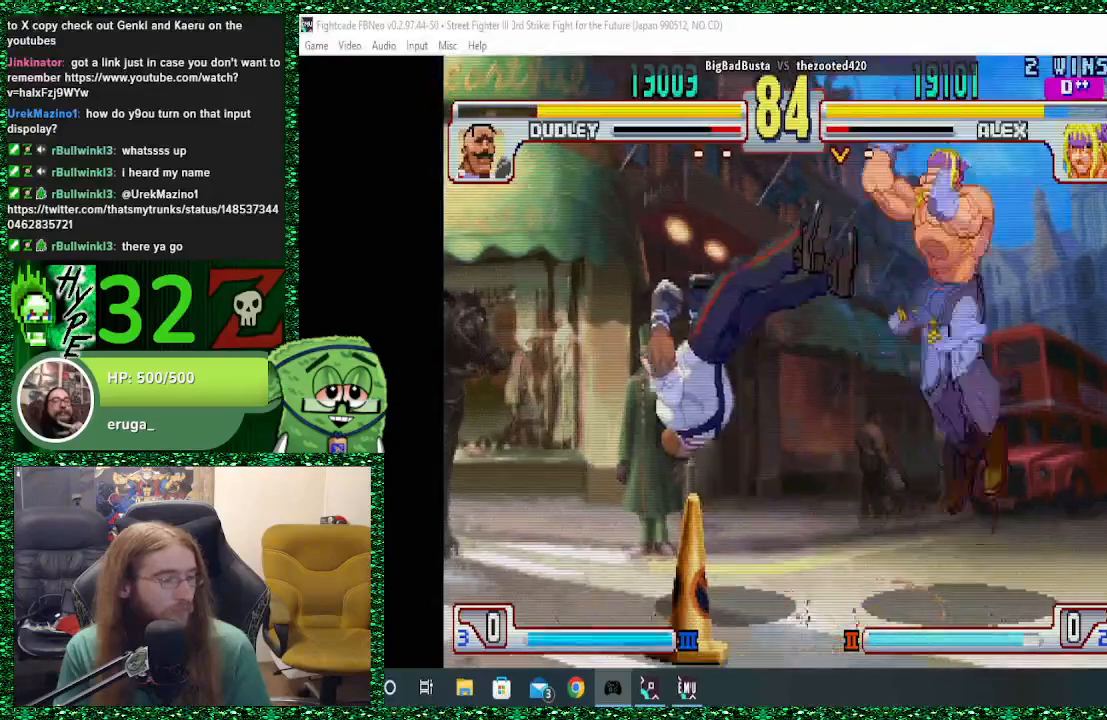
{"buttons": [], "left_stick": "left", "events": [[433, "left_stick", "left"]]}